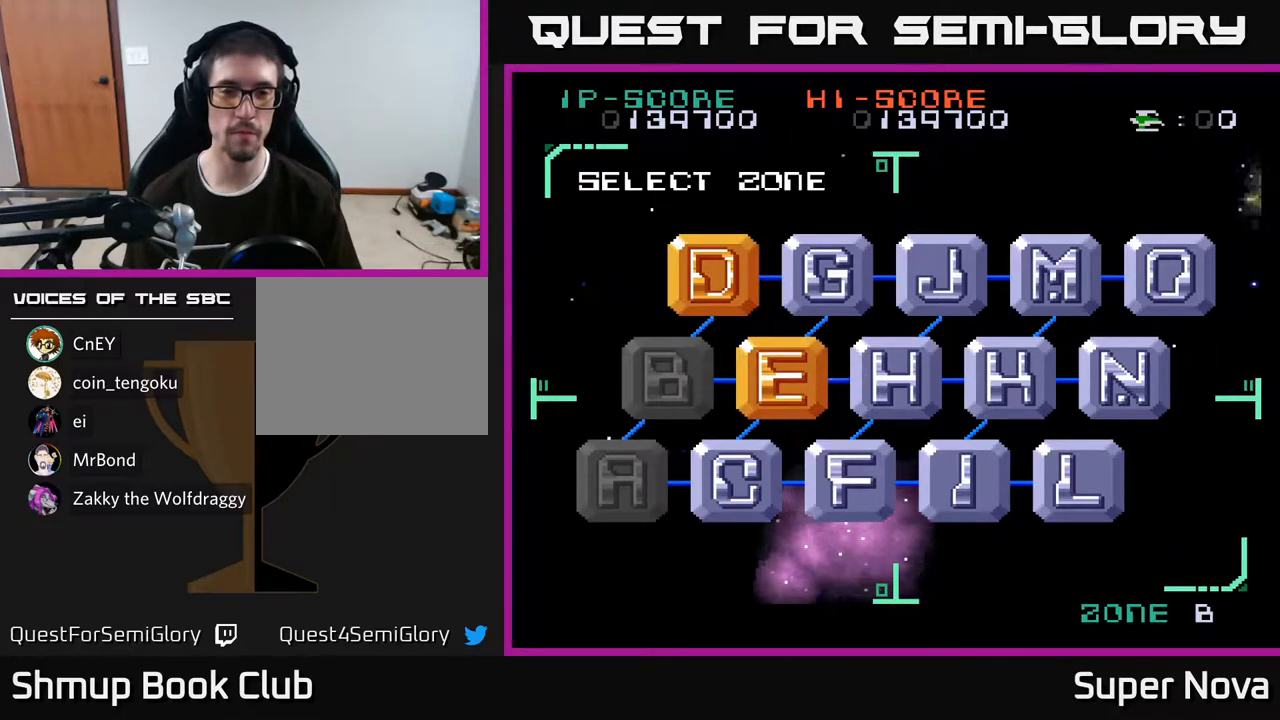
Gameplay with a controller (Xbox layout); each line is a JSON object with the inputs held at the frame after it. "events" lists button and stick changes between this image and that frame as [ms after this image, input, new state], when the widget could be followed in between. Not read: left_stick.
{"buttons": [], "right_stick": "center", "events": []}
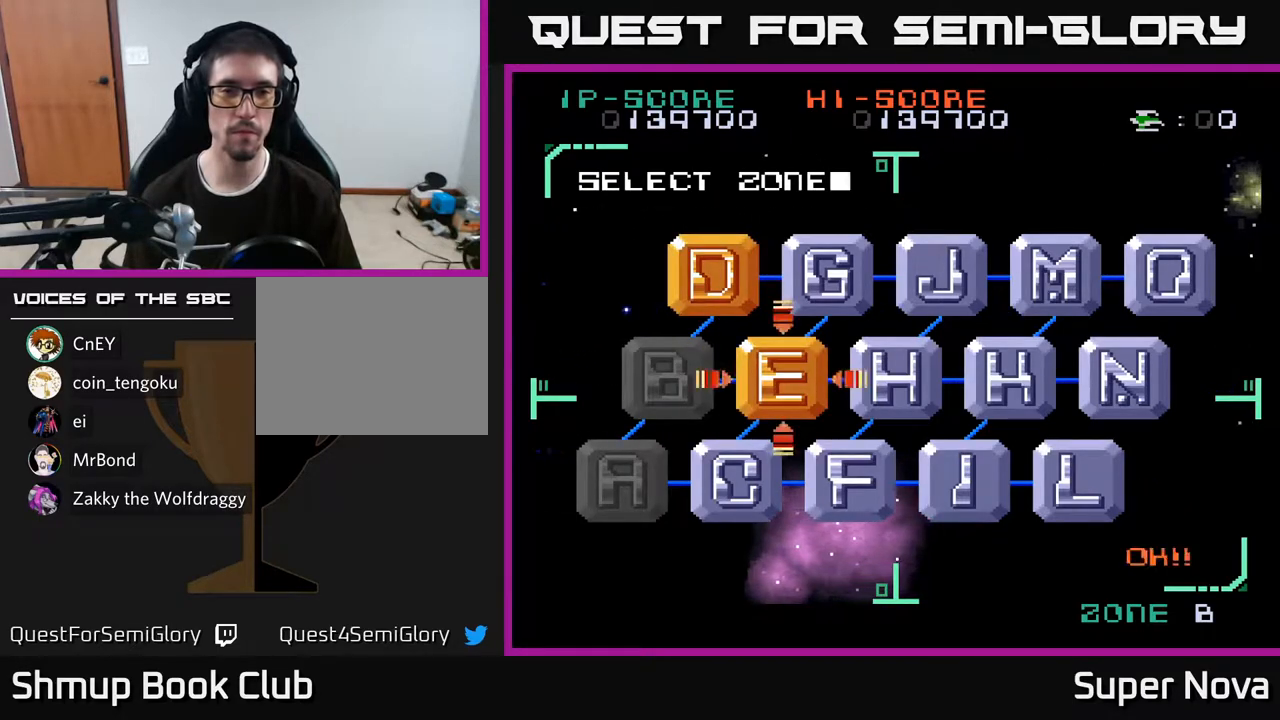
{"buttons": [], "right_stick": "center", "events": []}
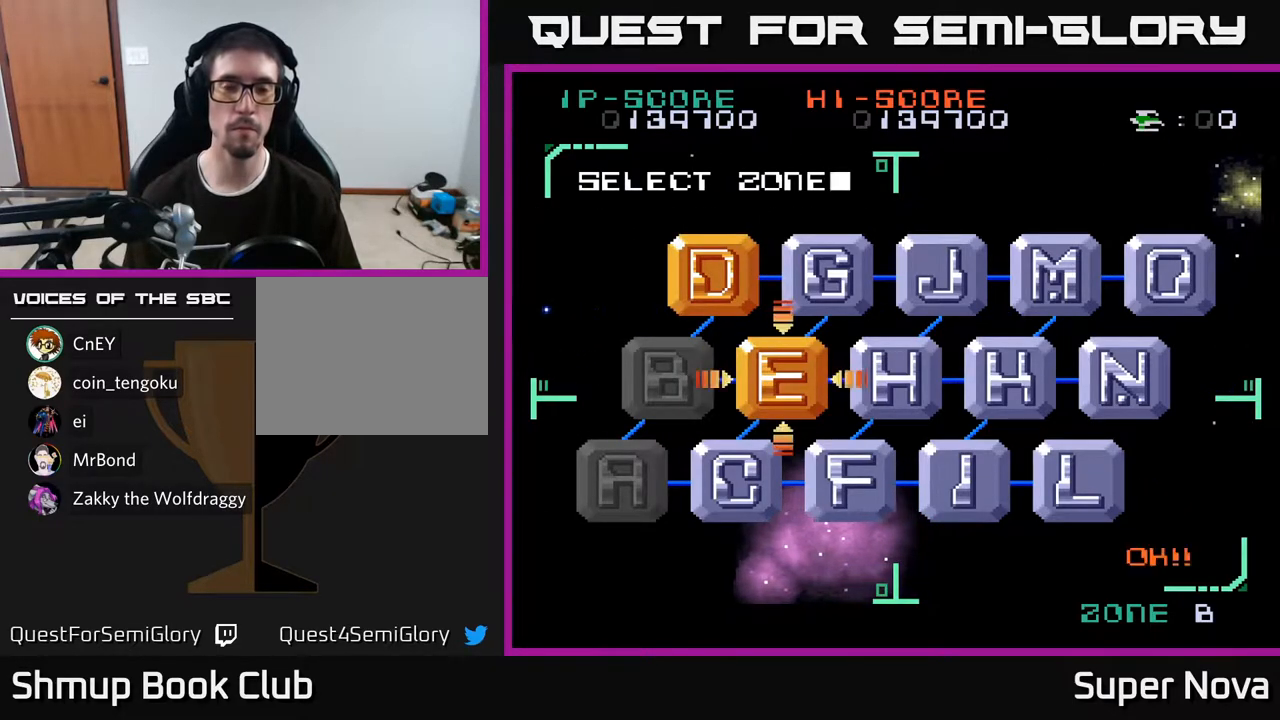
{"buttons": [], "right_stick": "center", "events": []}
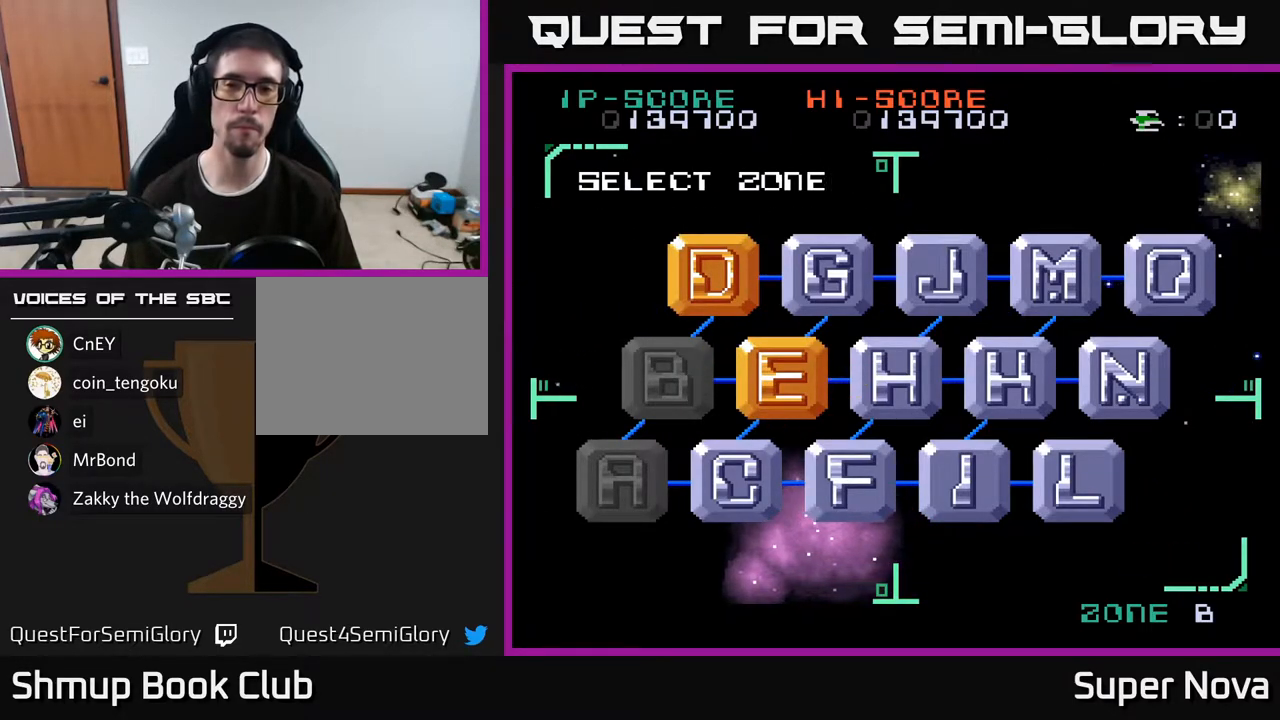
{"buttons": [], "right_stick": "center", "events": []}
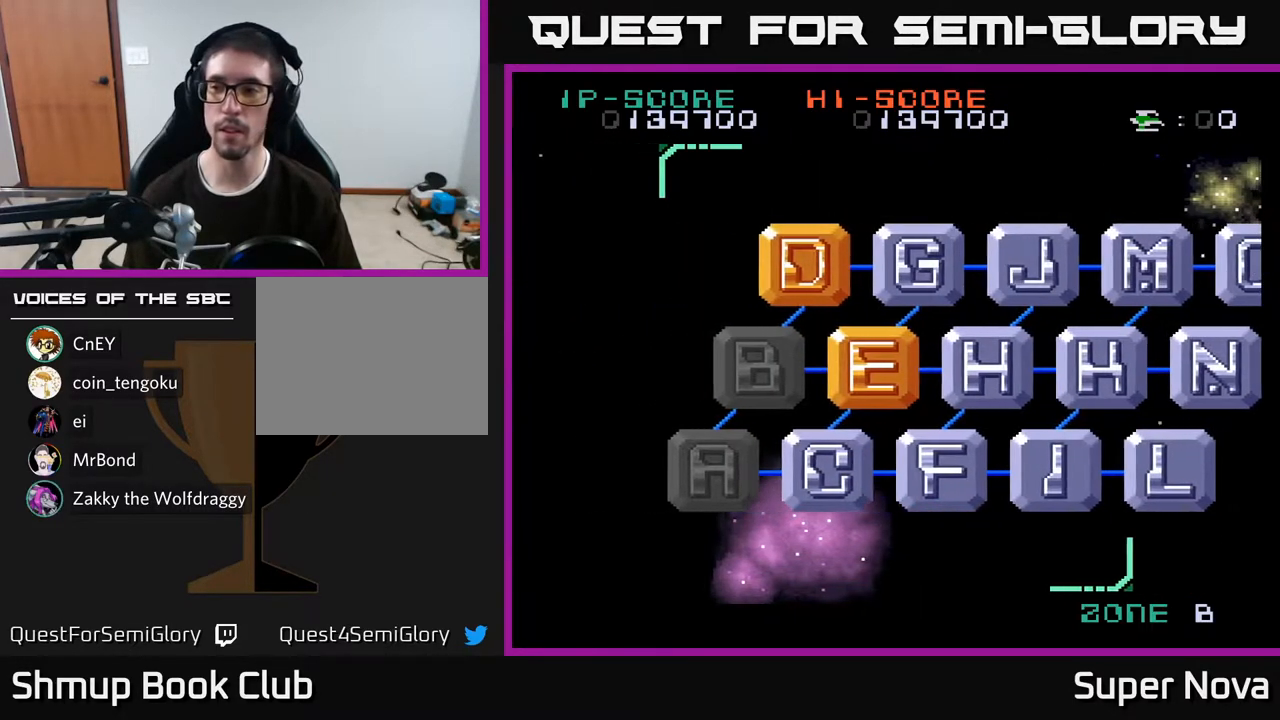
{"buttons": [], "right_stick": "center", "events": []}
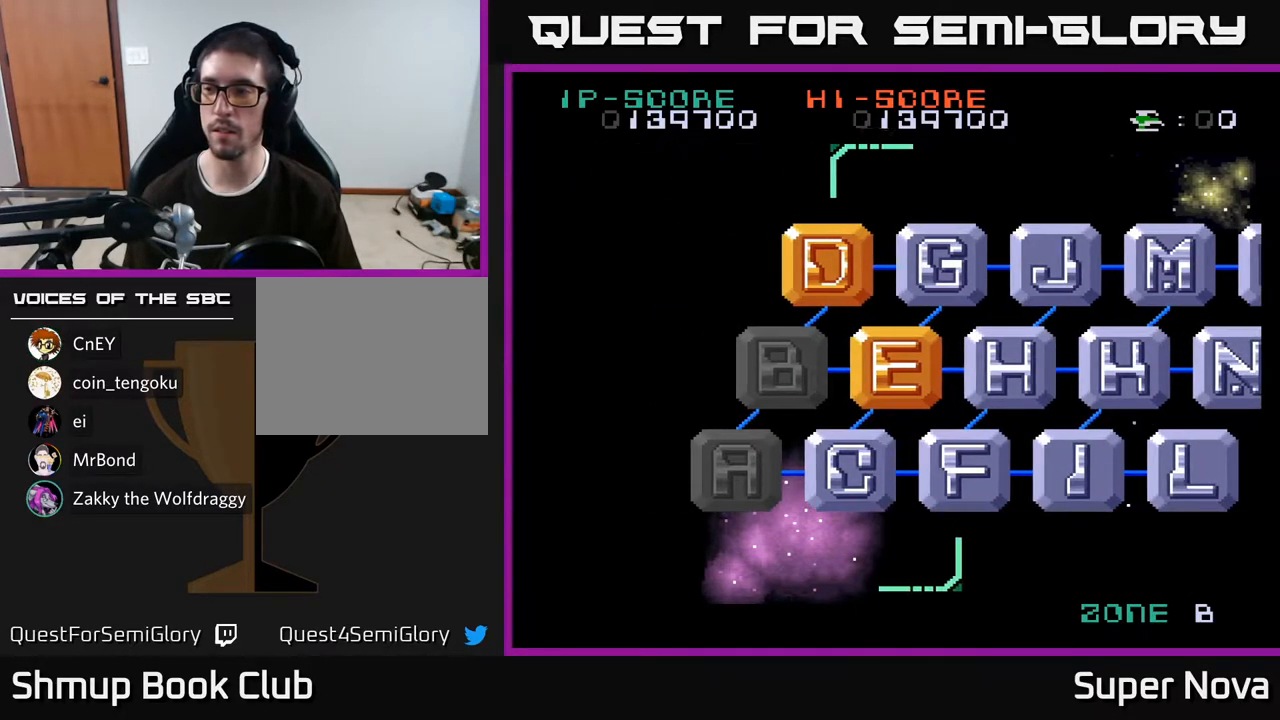
{"buttons": [], "right_stick": "center", "events": []}
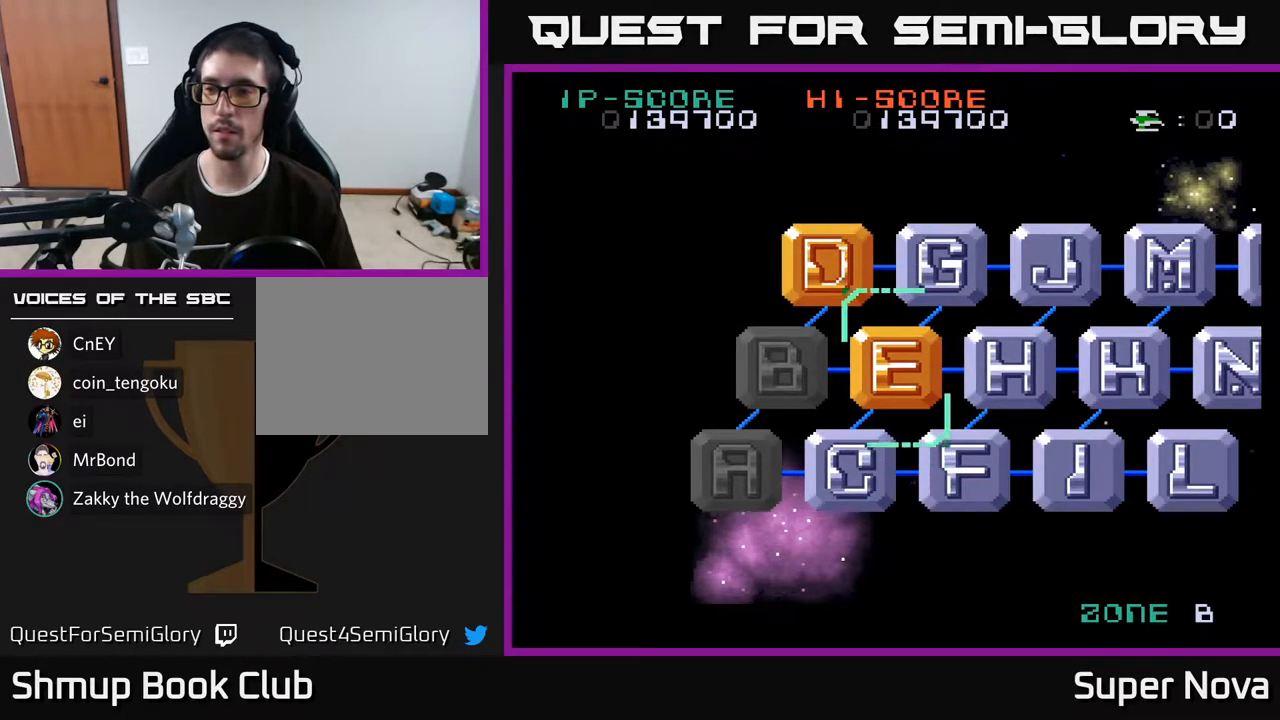
{"buttons": [], "right_stick": "center", "events": []}
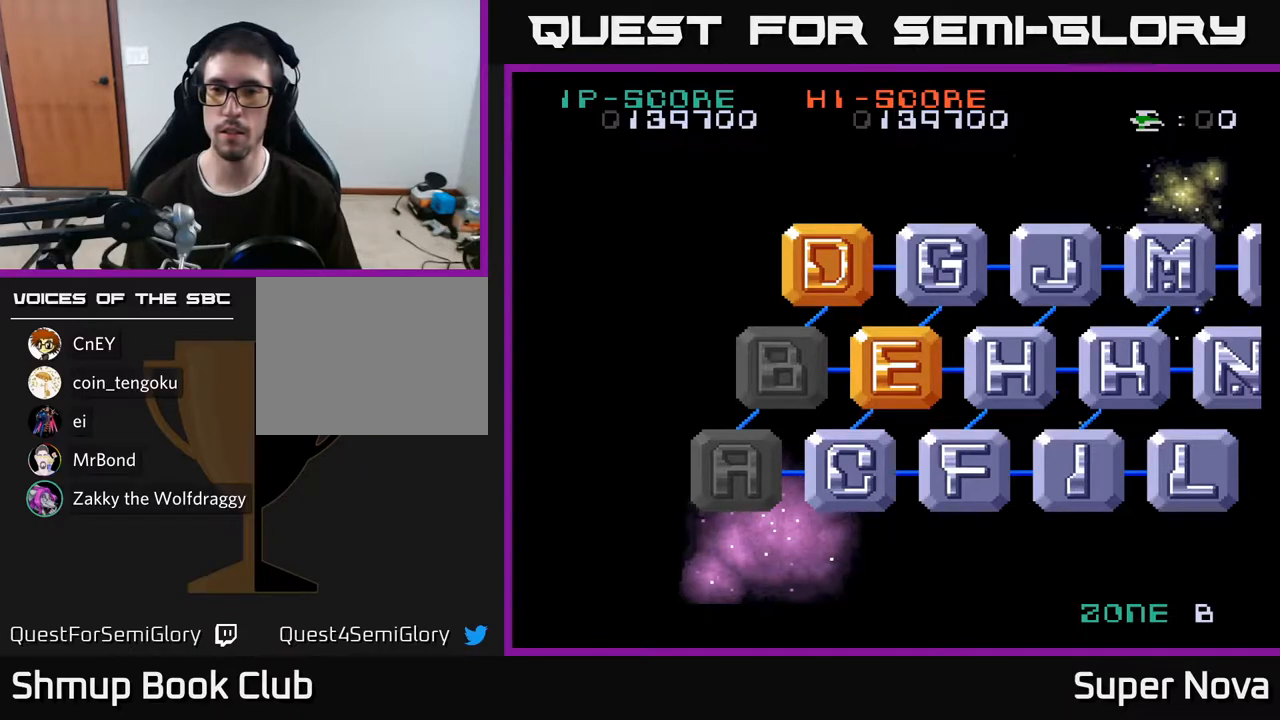
{"buttons": [], "right_stick": "center", "events": []}
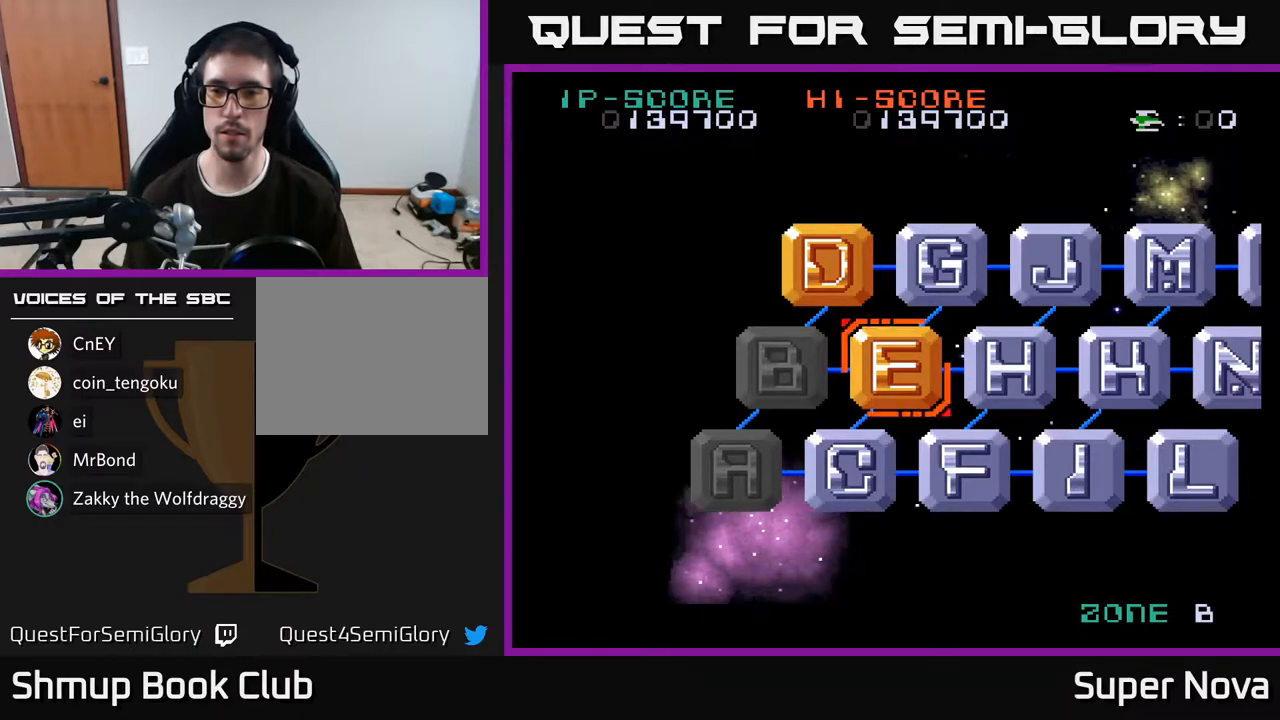
{"buttons": [], "right_stick": "center", "events": []}
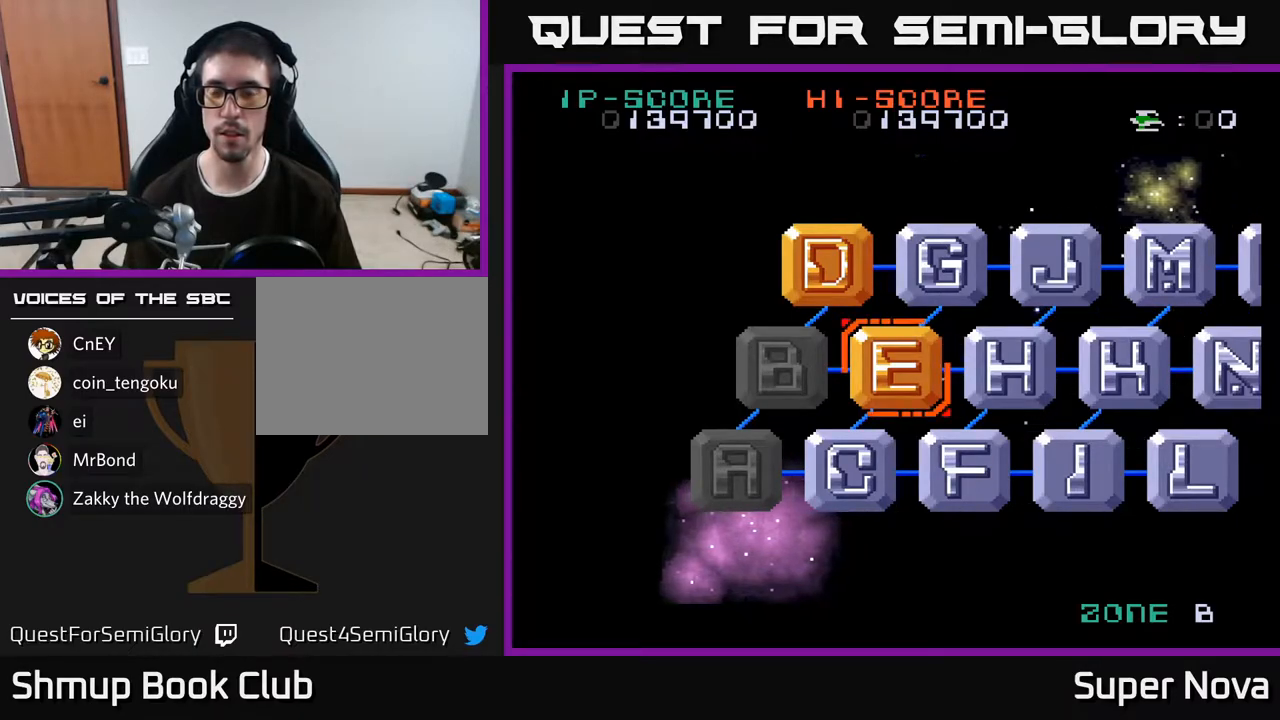
{"buttons": [], "right_stick": "center", "events": []}
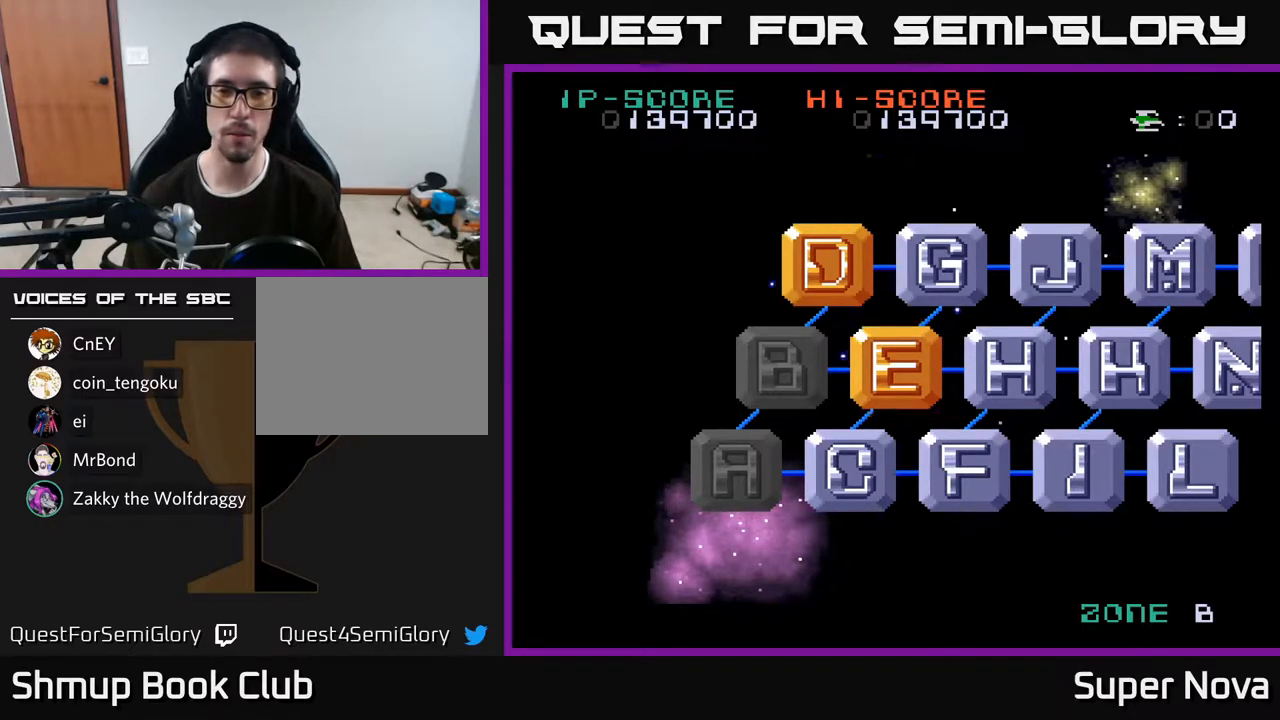
{"buttons": ["X"], "right_stick": "center", "events": [[183, "X", "down"]]}
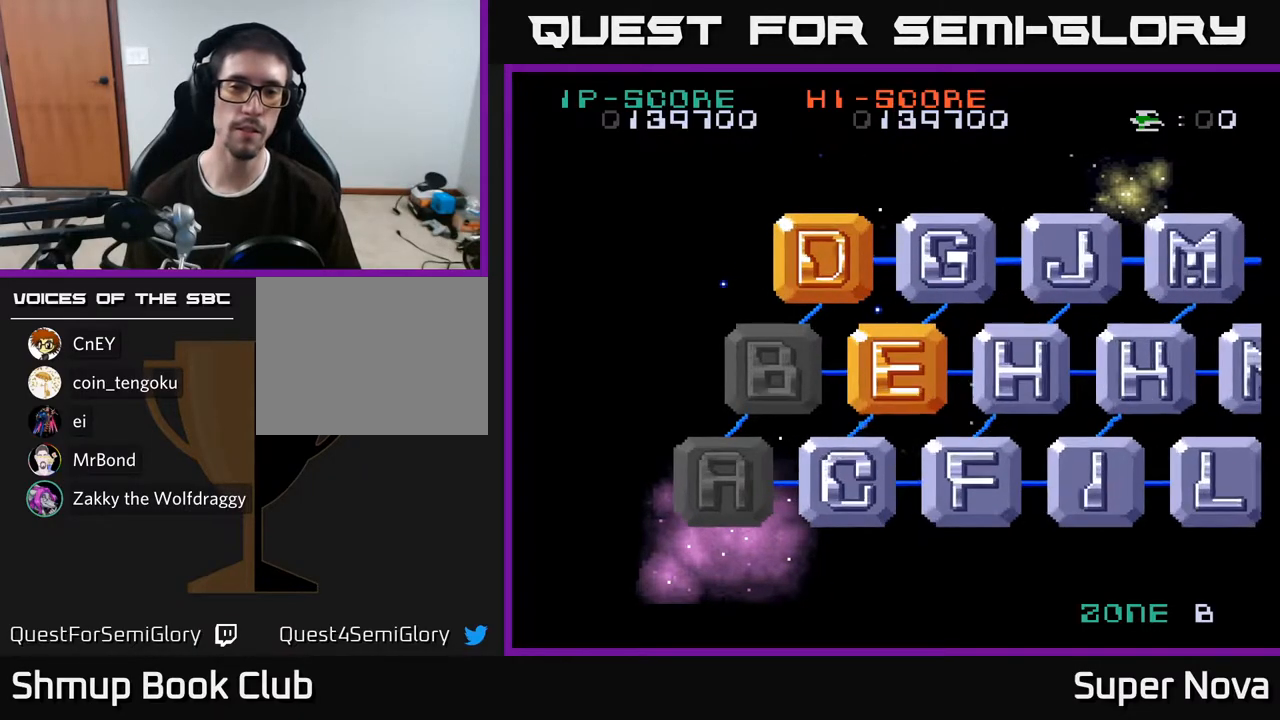
{"buttons": ["A", "X"], "right_stick": "center", "events": [[367, "A", "down"], [400, "X", "up"], [483, "X", "down"]]}
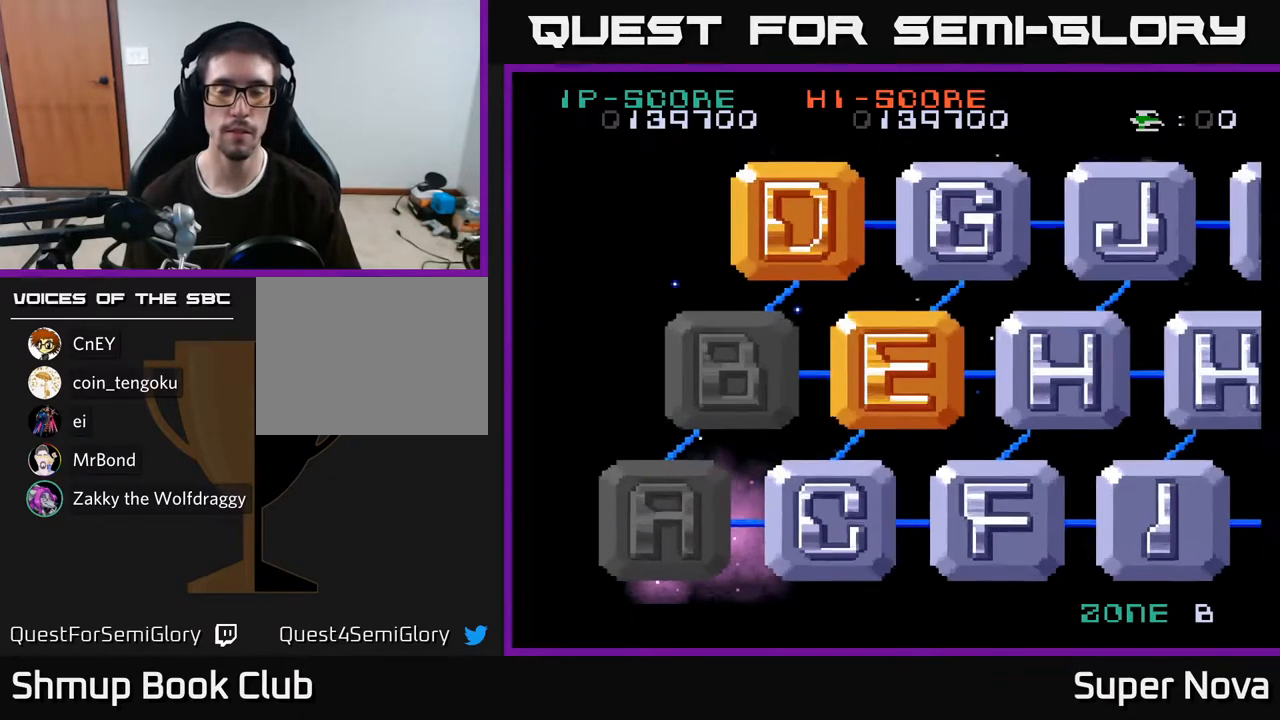
{"buttons": ["X"], "right_stick": "center", "events": [[133, "X", "up"], [233, "X", "down"], [283, "A", "up"]]}
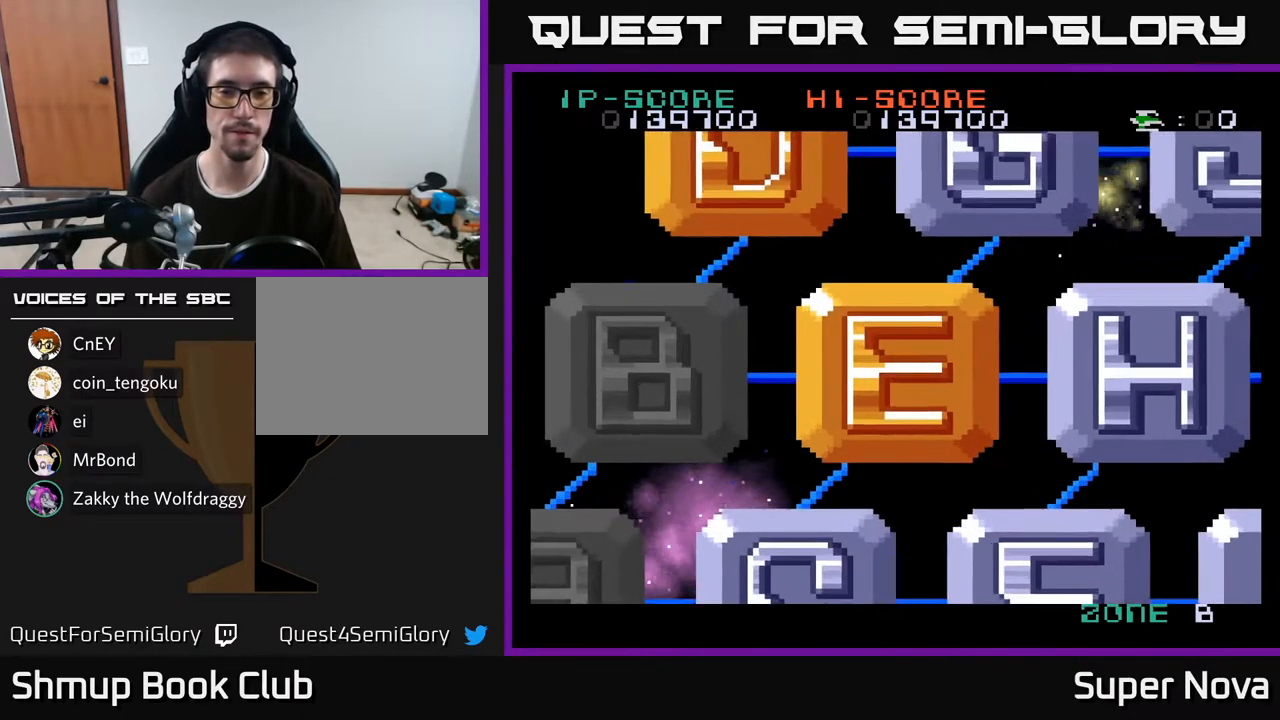
{"buttons": ["X"], "right_stick": "center", "events": [[17, "A", "down"], [33, "X", "up"], [183, "A", "up"], [233, "X", "down"]]}
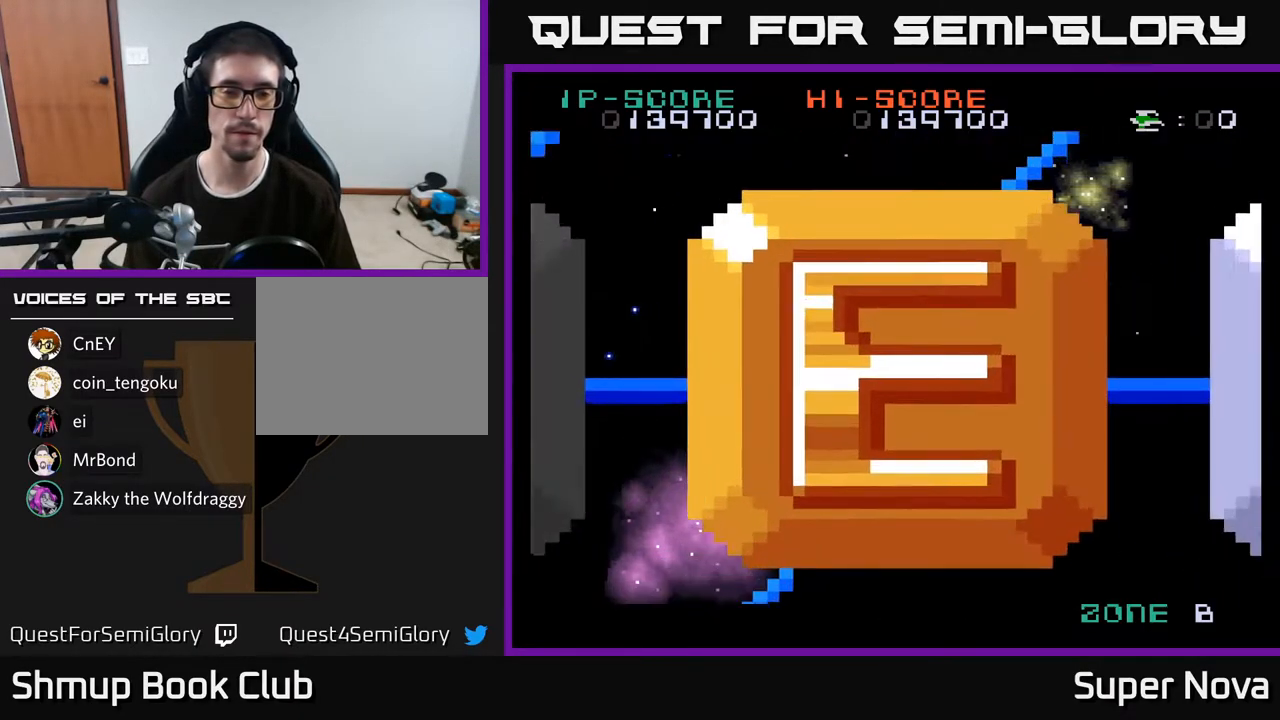
{"buttons": [], "right_stick": "center", "events": [[83, "X", "up"]]}
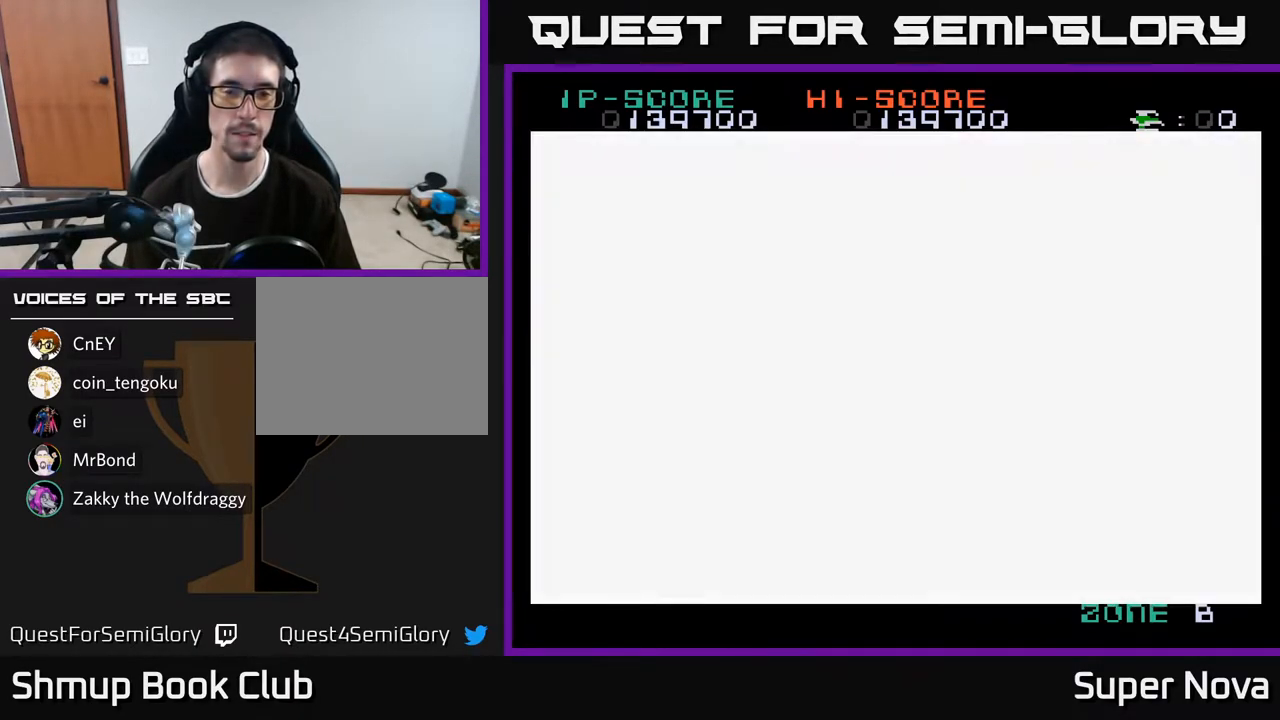
{"buttons": [], "right_stick": "center", "events": []}
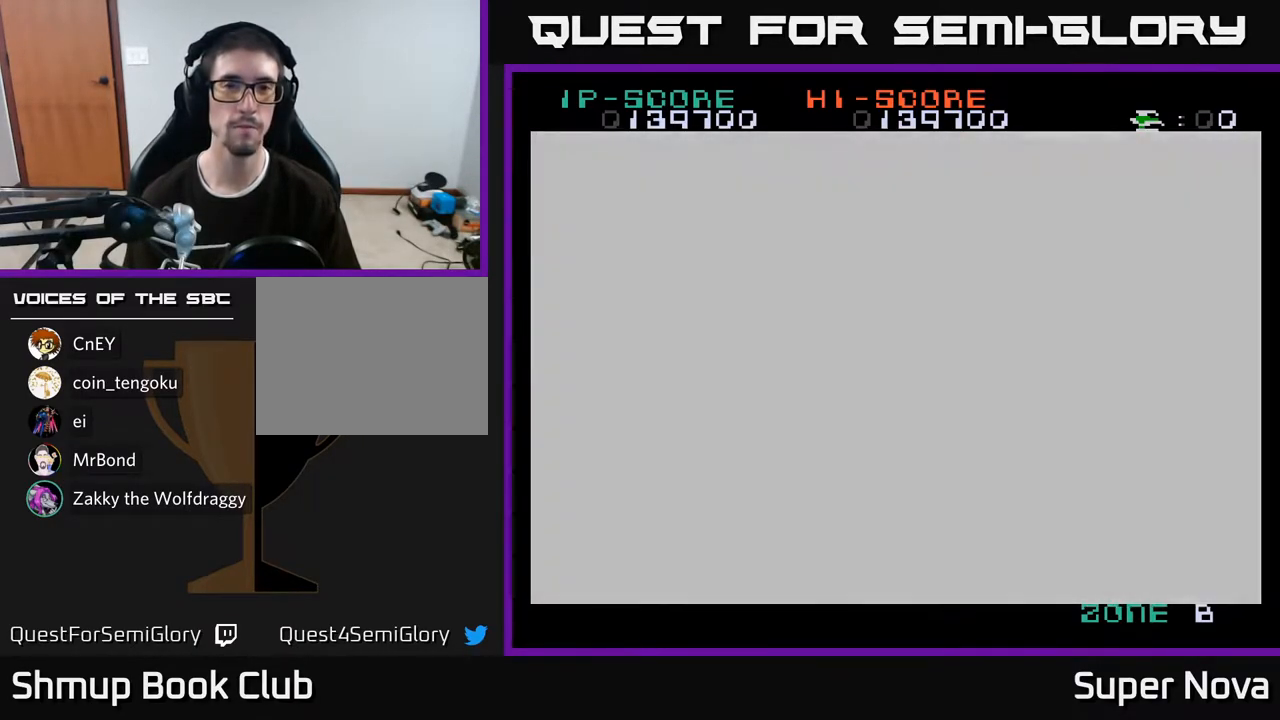
{"buttons": ["X"], "right_stick": "center", "events": [[433, "X", "down"]]}
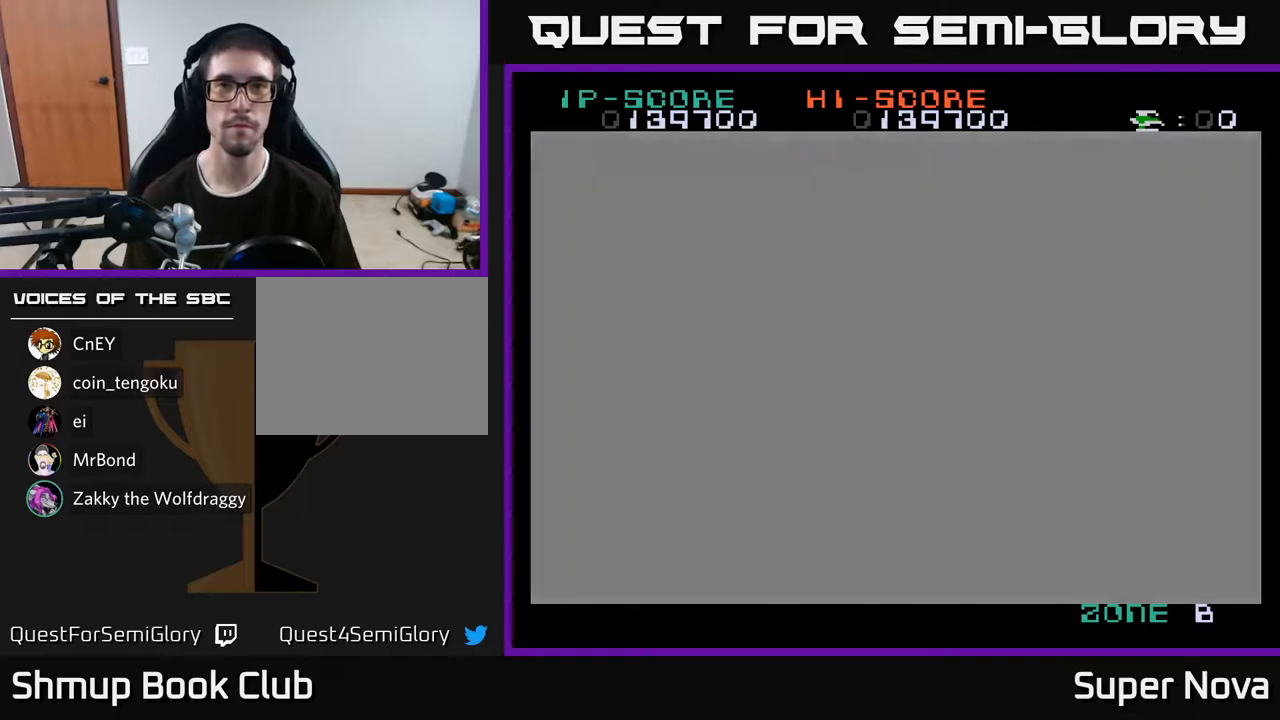
{"buttons": [], "right_stick": "center", "events": [[467, "X", "up"]]}
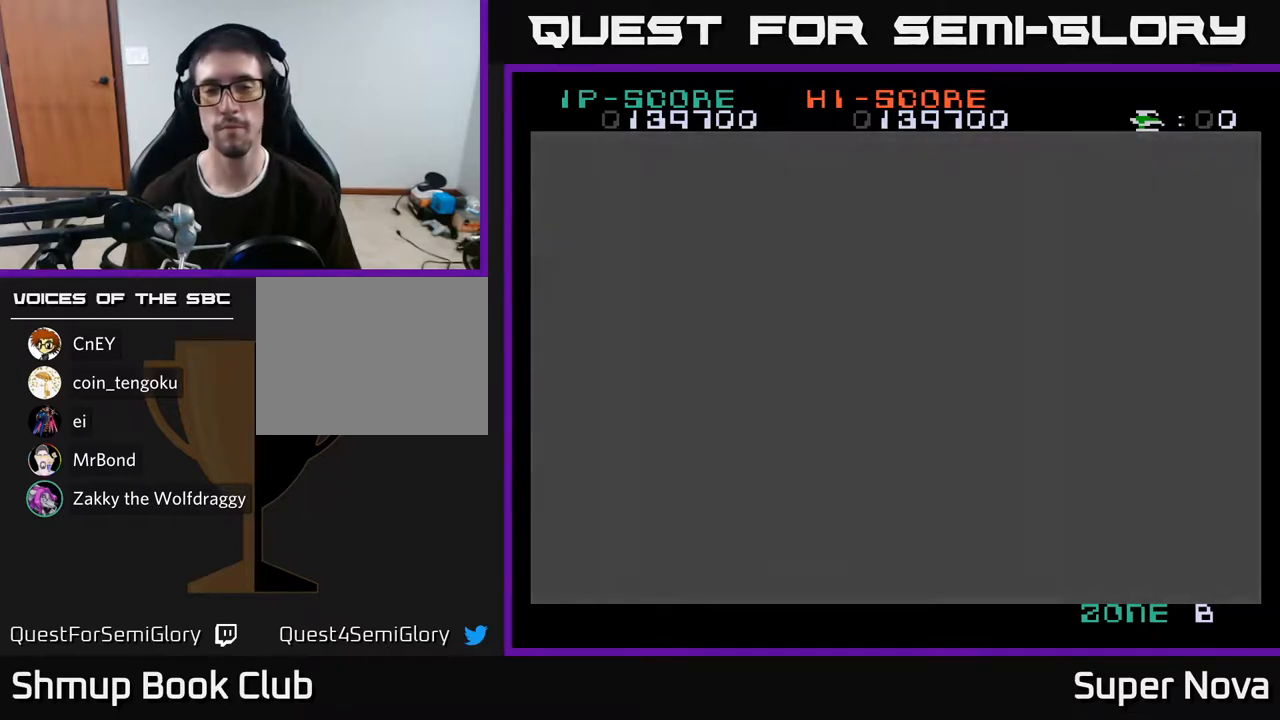
{"buttons": ["X"], "right_stick": "center", "events": [[400, "X", "down"]]}
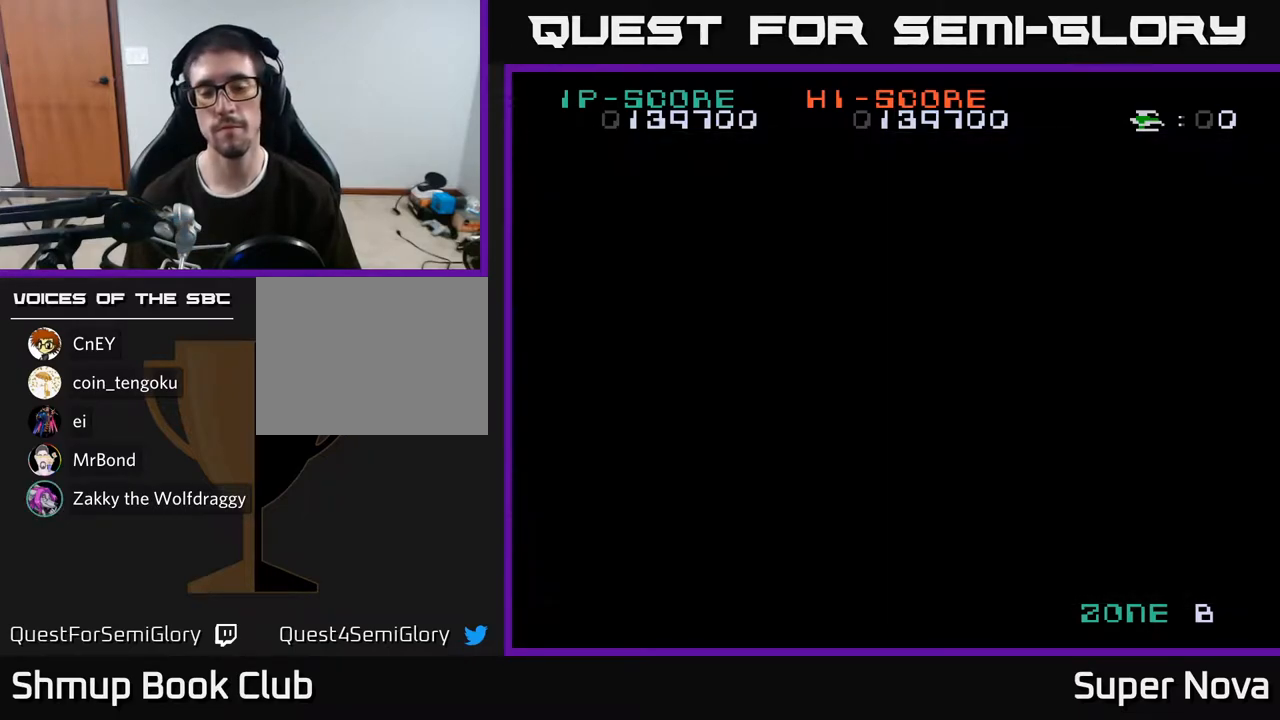
{"buttons": ["X"], "right_stick": "center", "events": []}
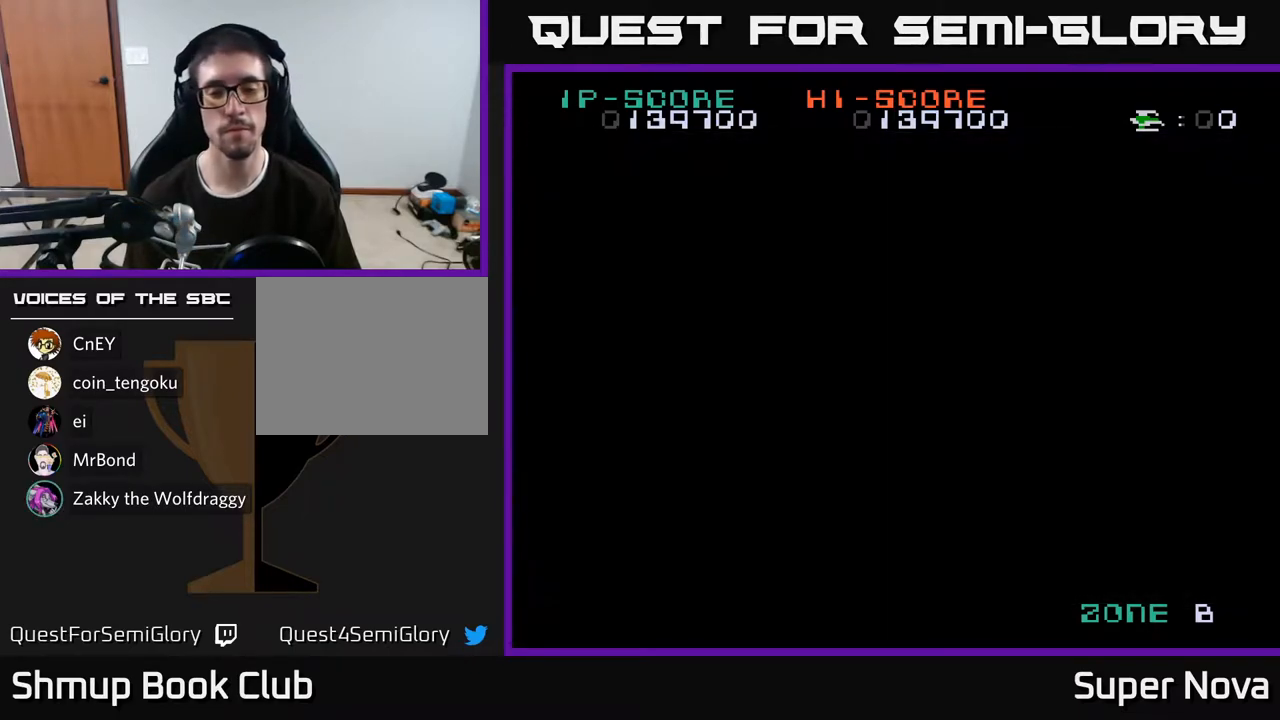
{"buttons": ["X"], "right_stick": "center", "events": []}
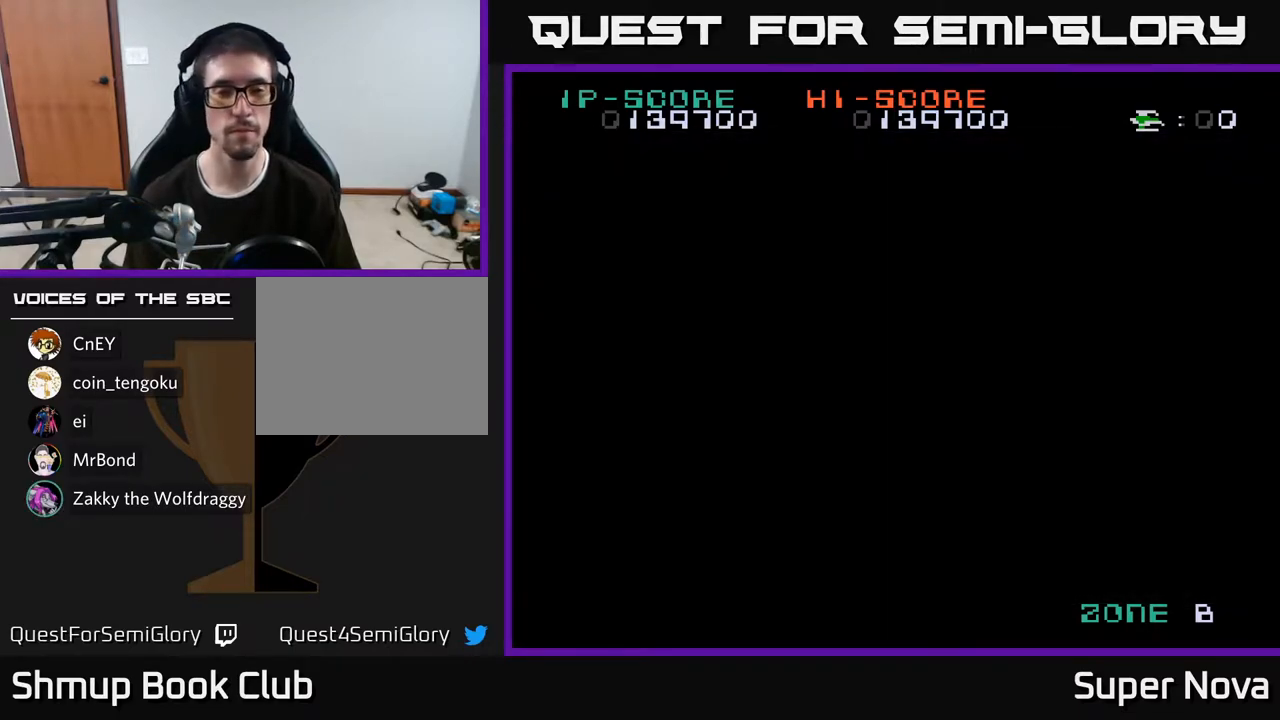
{"buttons": ["X"], "right_stick": "center", "events": []}
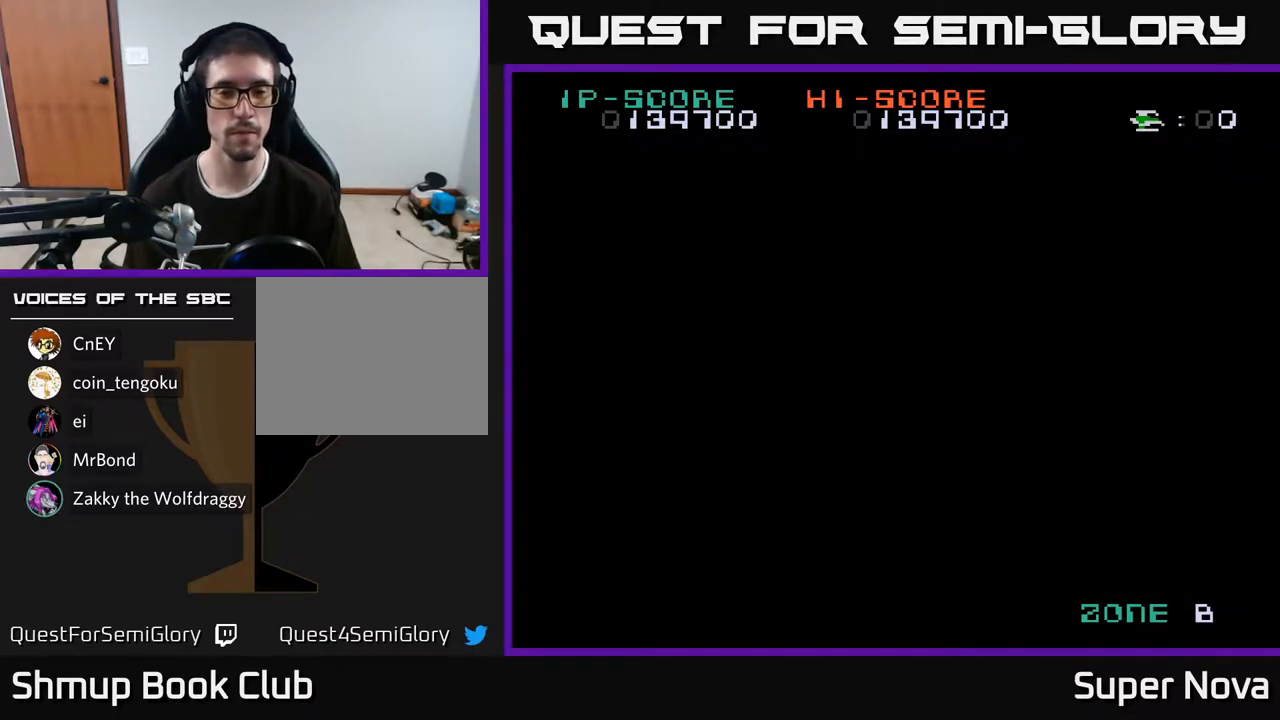
{"buttons": ["X"], "right_stick": "center", "events": []}
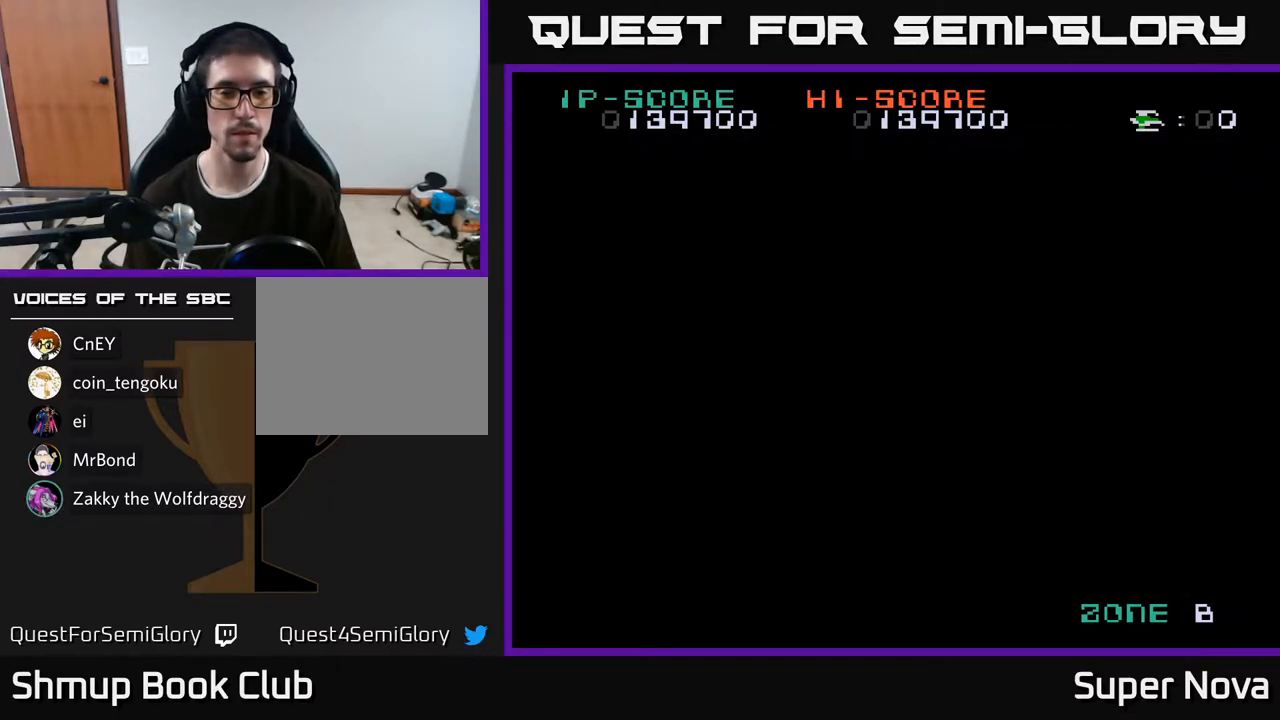
{"buttons": ["X"], "right_stick": "center", "events": []}
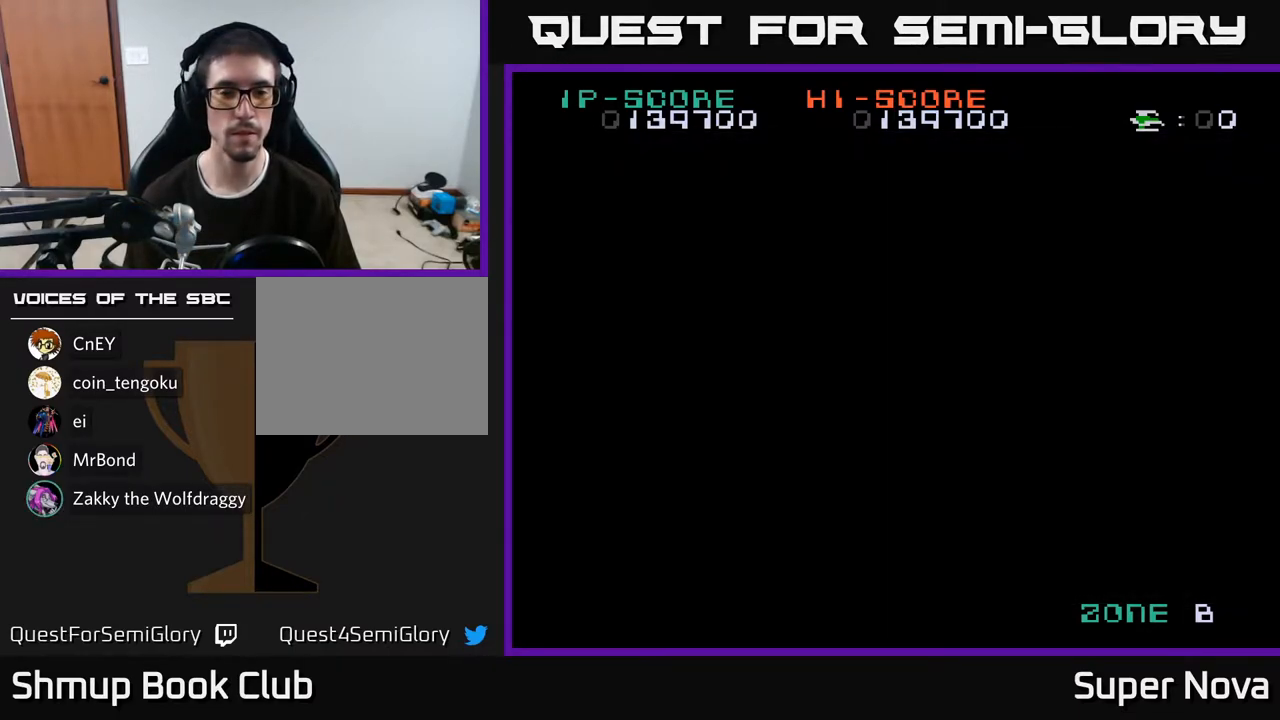
{"buttons": ["X"], "right_stick": "center", "events": []}
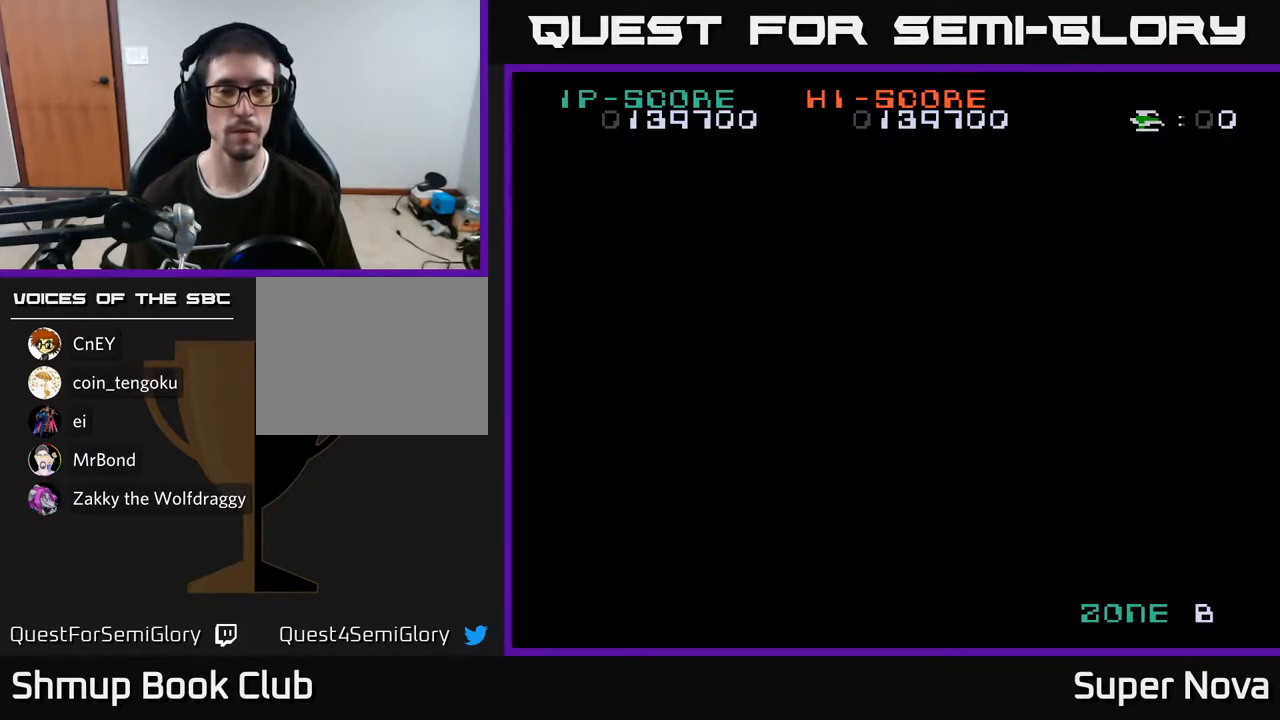
{"buttons": [], "right_stick": "center", "events": [[150, "X", "up"]]}
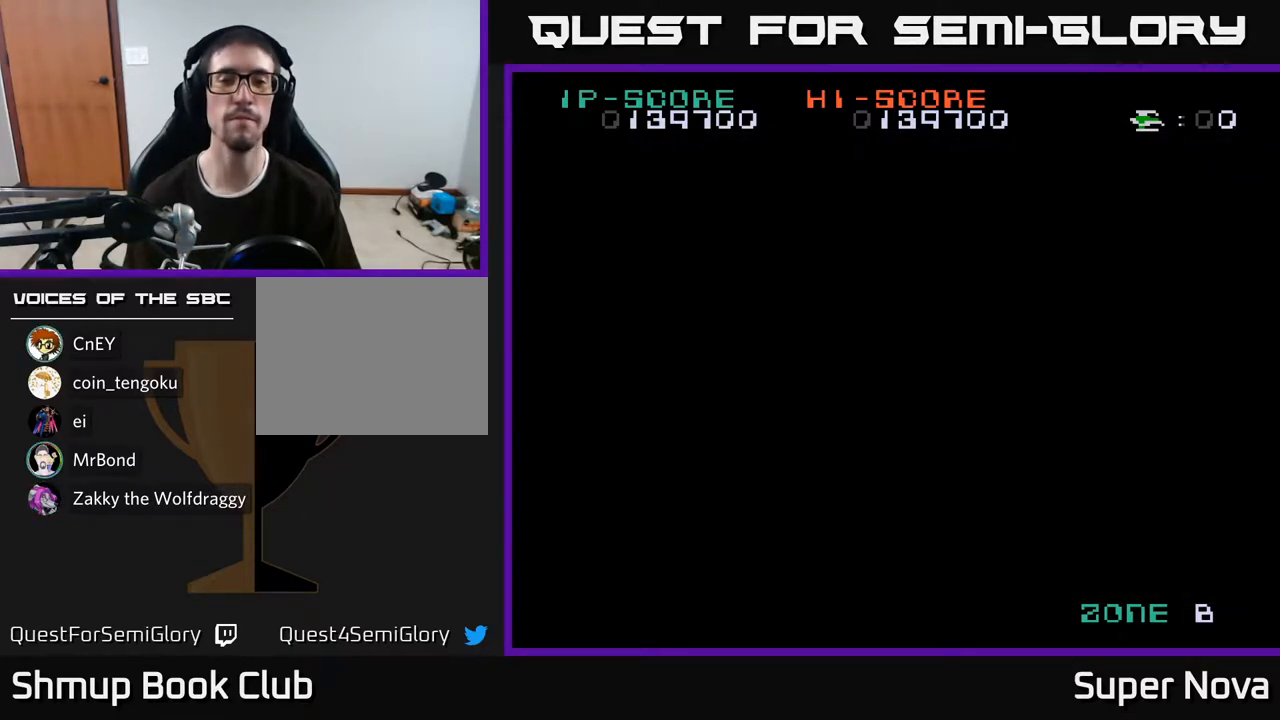
{"buttons": ["X"], "right_stick": "center", "events": [[83, "X", "down"]]}
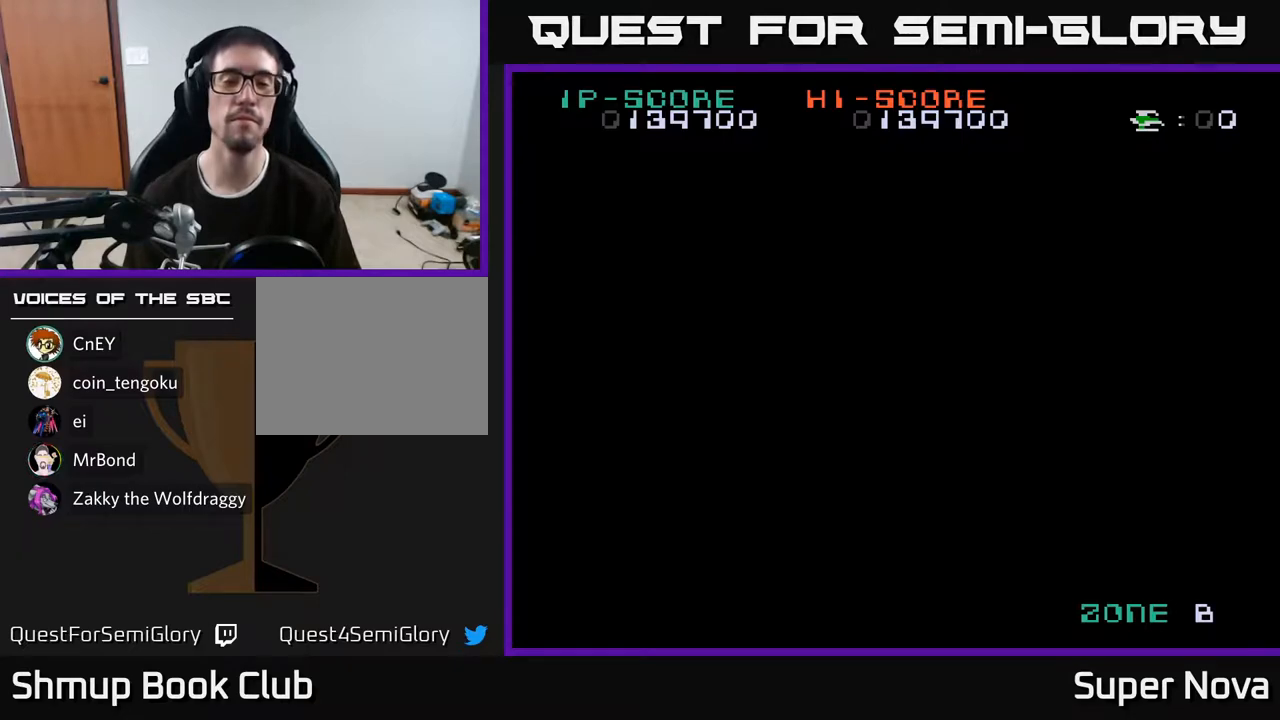
{"buttons": ["X"], "right_stick": "center", "events": [[200, "X", "up"], [500, "X", "down"]]}
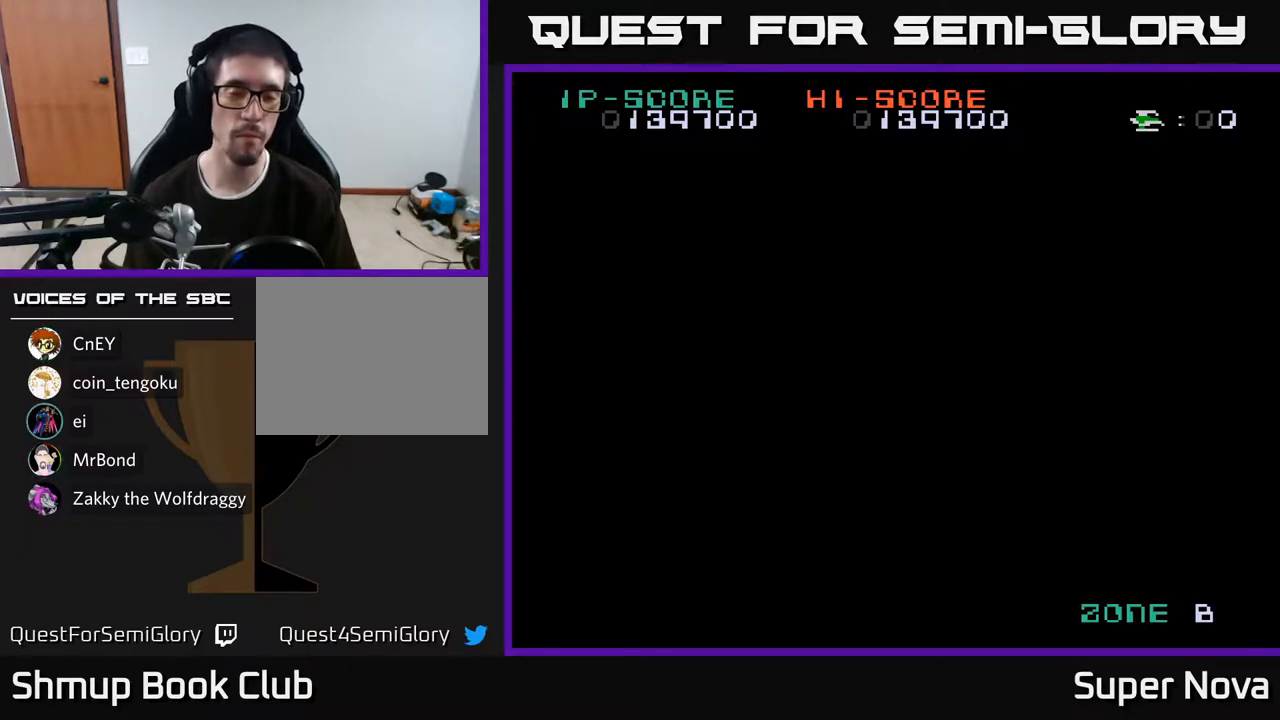
{"buttons": ["X"], "right_stick": "center", "events": []}
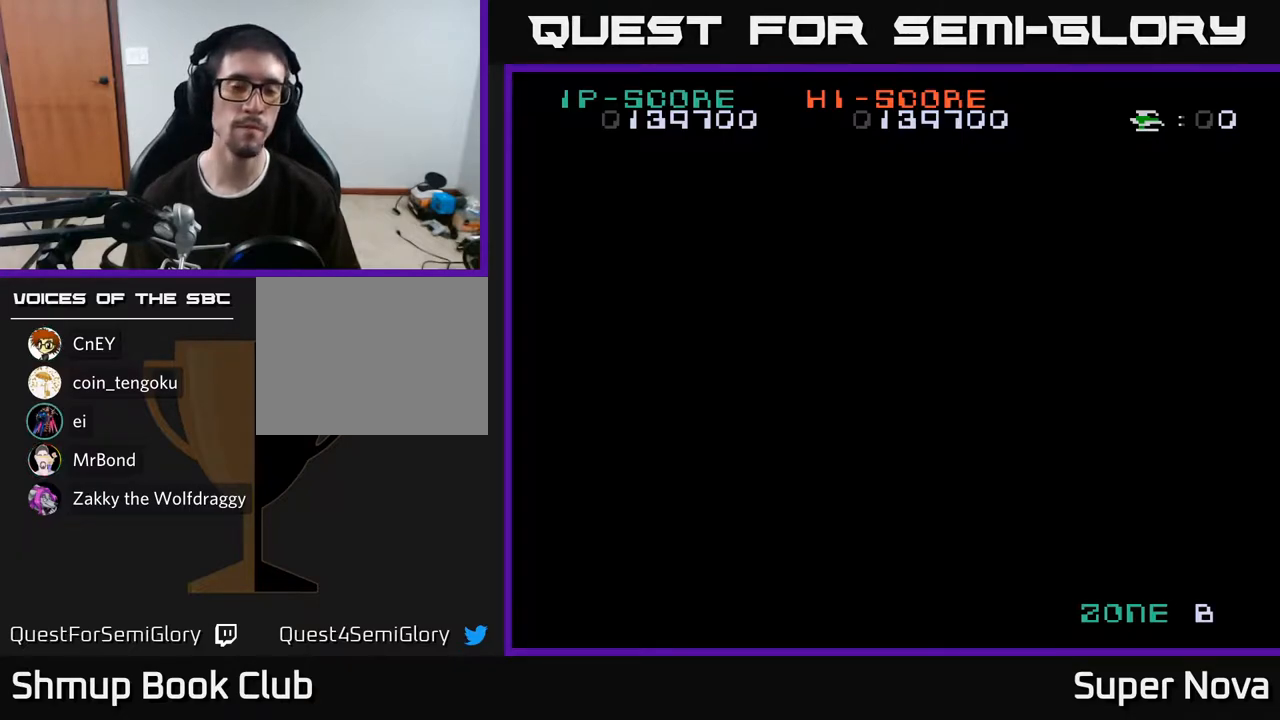
{"buttons": ["X"], "right_stick": "center", "events": [[33, "X", "up"], [300, "X", "down"]]}